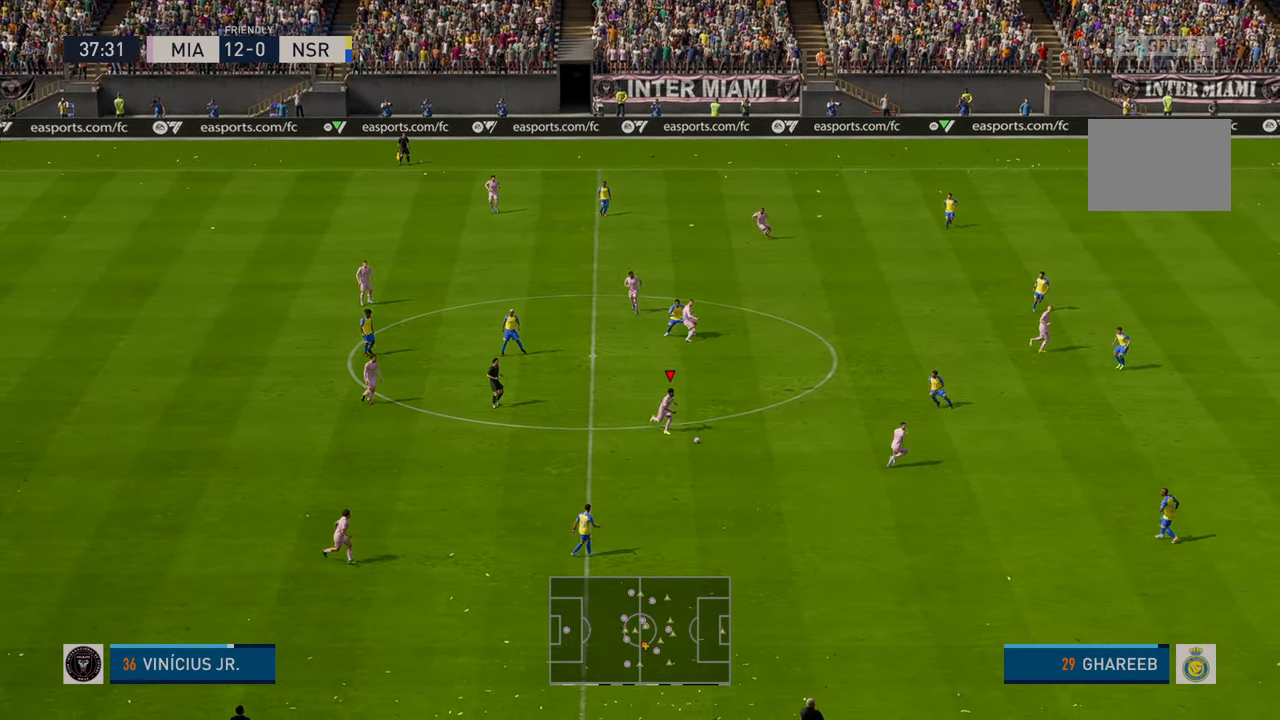
Gameplay with a controller (Xbox layout); each line is a JSON object with the inputs held at the frame after it. "events" lists button and stick changes between this image and that frame as [ms after this image, input, new state], when the widget could be followed in between. Not read: L3 R3 right_stick.
{"buttons": ["R2"], "left_stick": "down-right", "events": []}
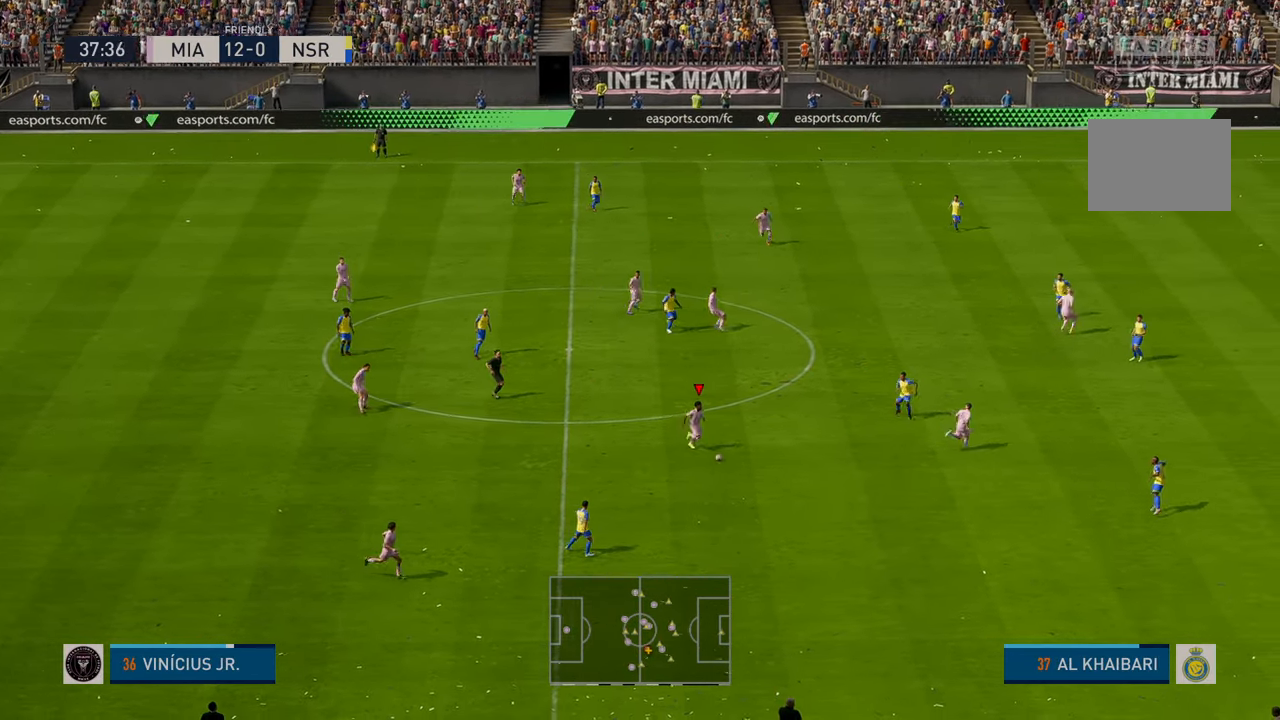
{"buttons": ["R2"], "left_stick": "down-right", "events": []}
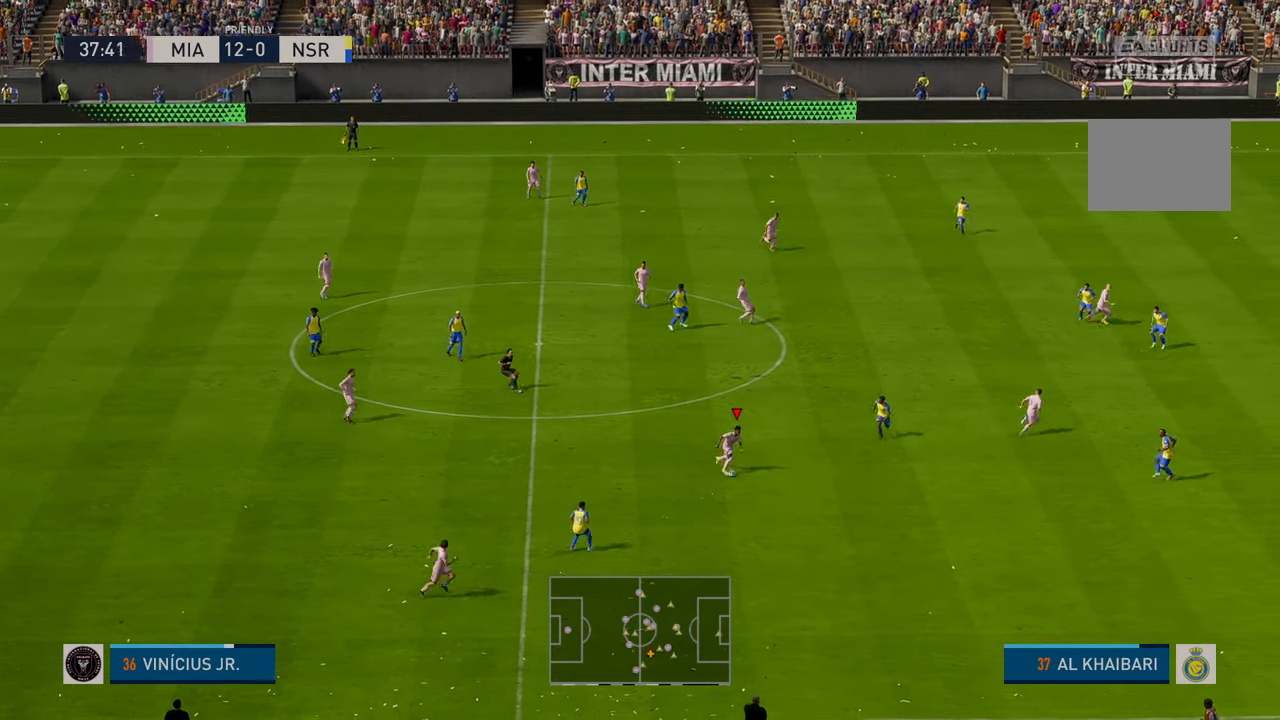
{"buttons": ["Y", "L1", "R2"], "left_stick": "down-right", "events": [[500, "L1", "down"], [500, "Y", "down"]]}
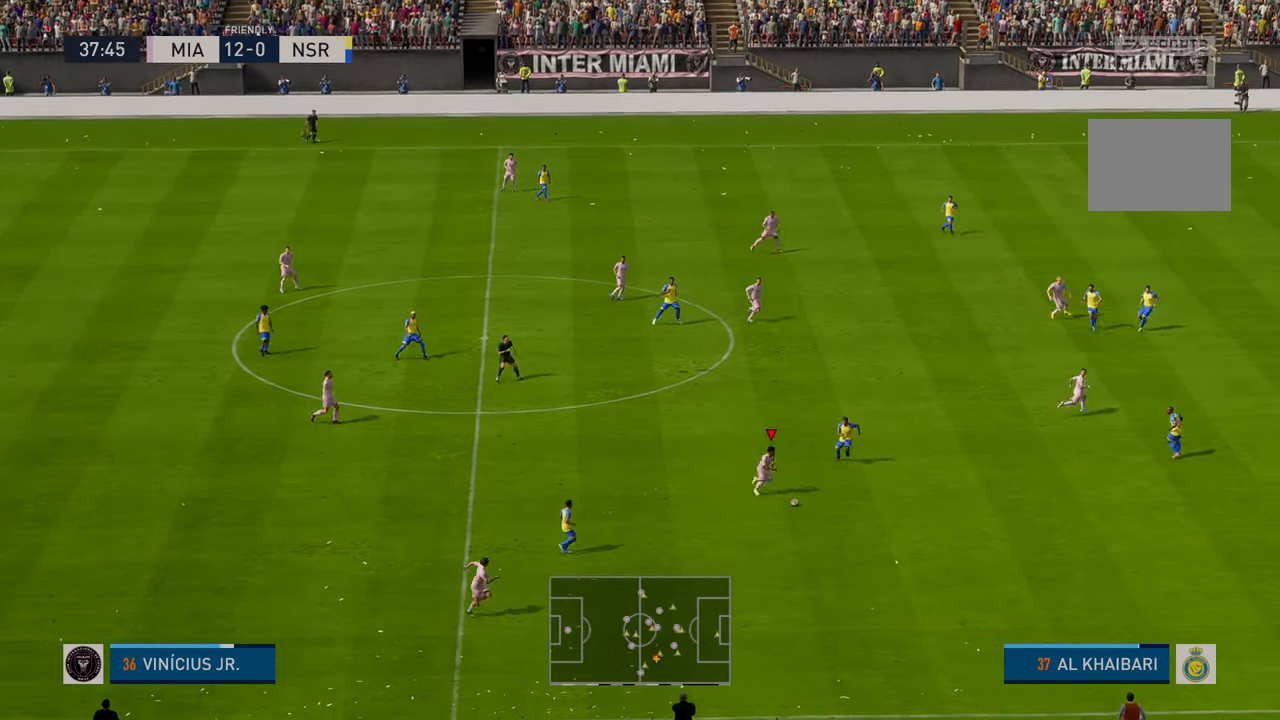
{"buttons": ["R2"], "left_stick": "up-right", "events": [[50, "left_stick", "right"], [250, "left_stick", "up-right"], [283, "L1", "up"], [317, "Y", "up"]]}
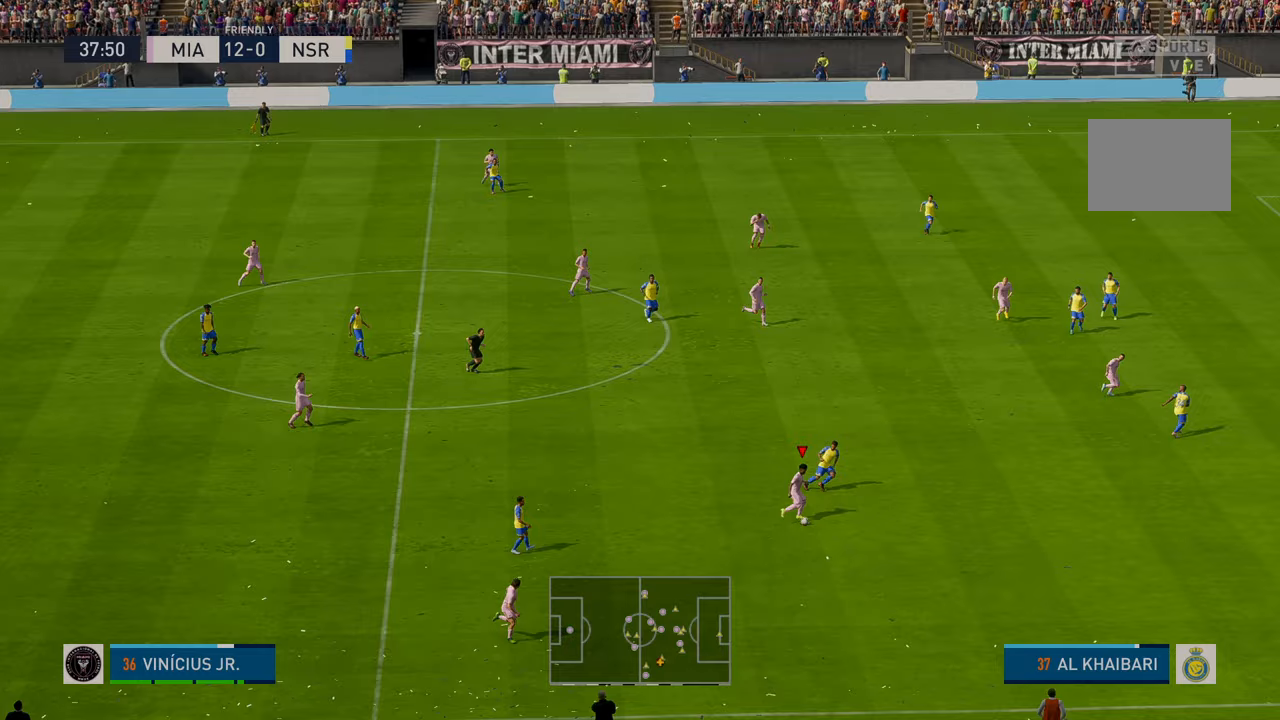
{"buttons": ["R2"], "left_stick": "right", "events": [[483, "left_stick", "right"]]}
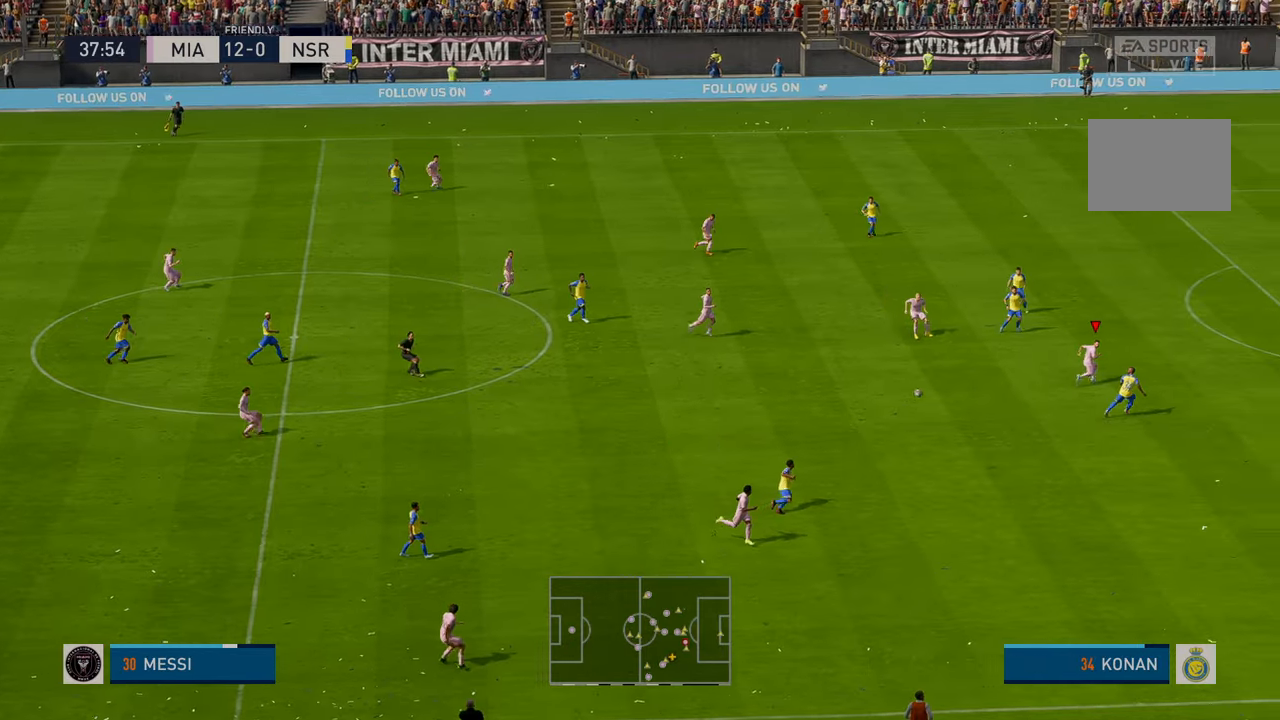
{"buttons": ["R2"], "left_stick": "right", "events": []}
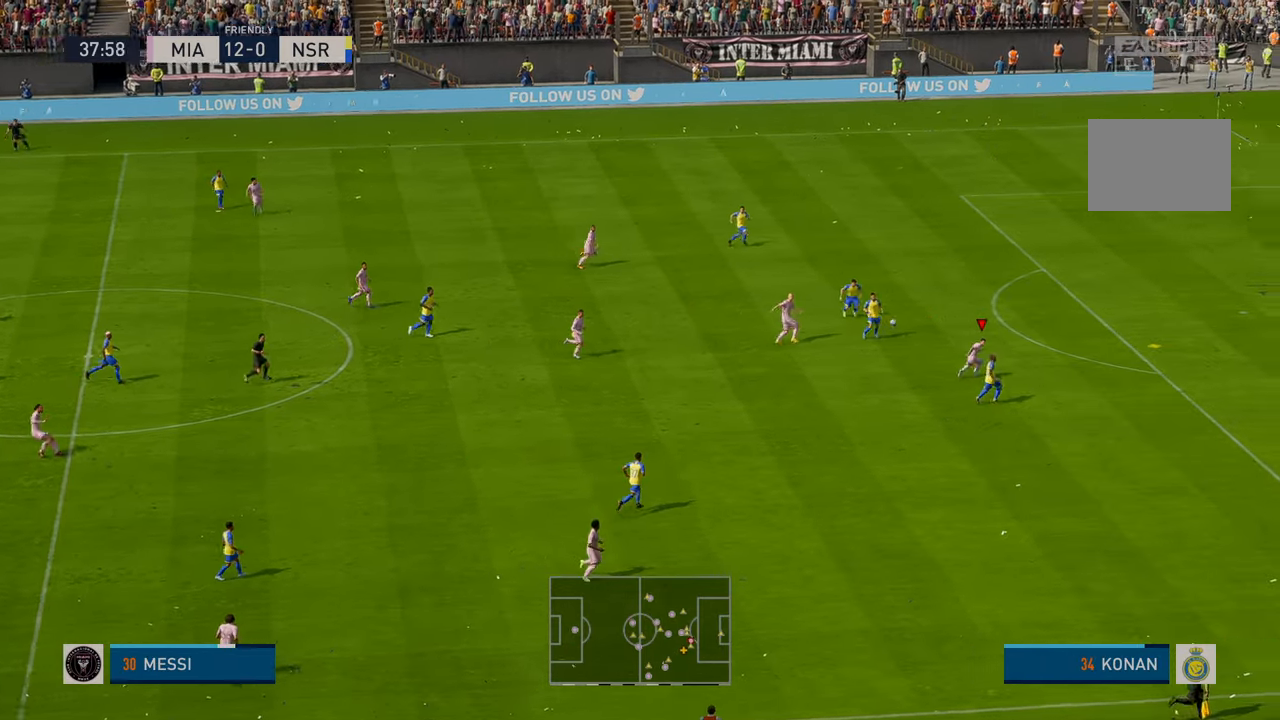
{"buttons": ["R2"], "left_stick": "right", "events": []}
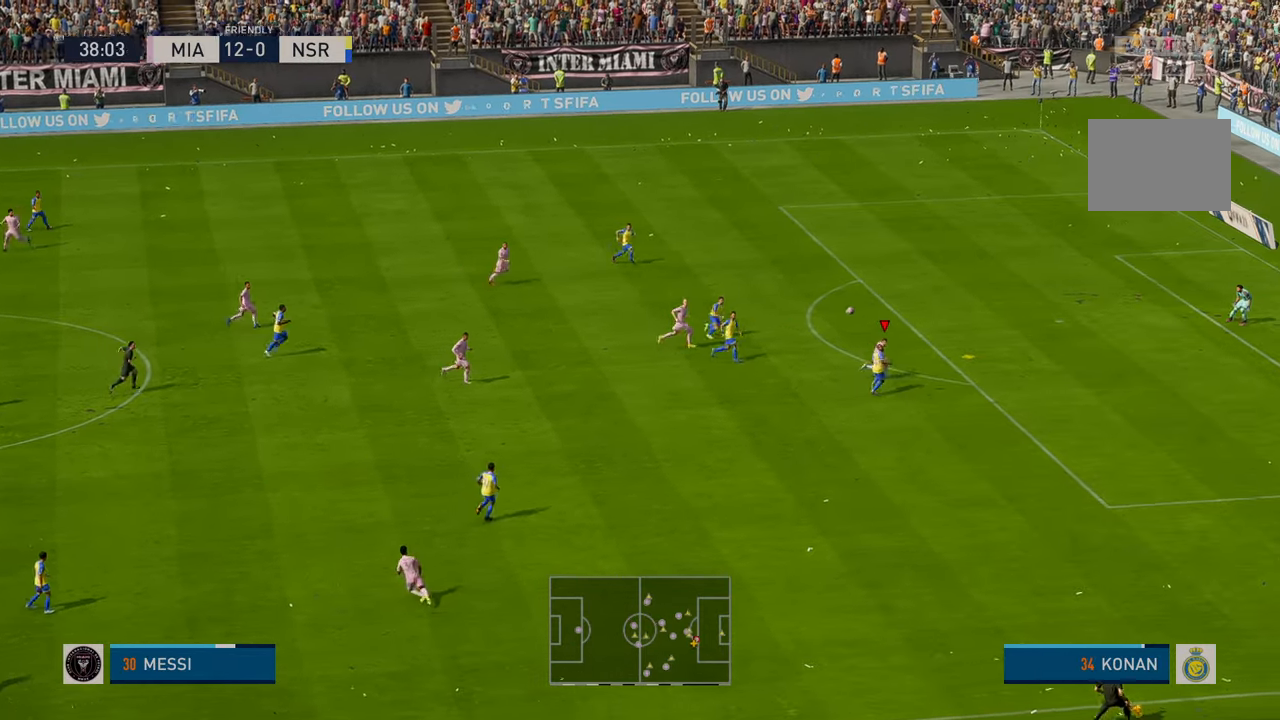
{"buttons": ["R2"], "left_stick": "up-right", "events": [[17, "left_stick", "up-right"], [150, "R2", "up"], [200, "R2", "down"]]}
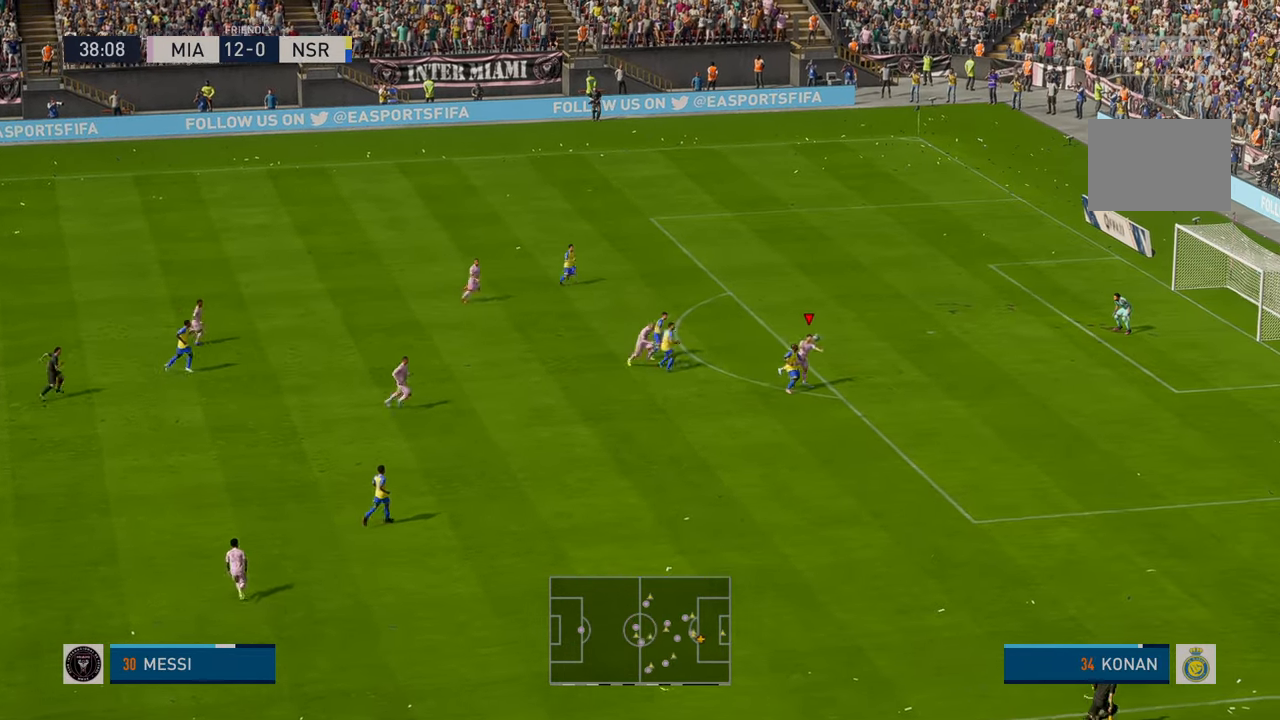
{"buttons": [], "left_stick": "up", "events": [[150, "R2", "up"], [217, "R2", "down"], [233, "left_stick", "up"], [333, "R2", "up"], [433, "R2", "down"], [500, "R2", "up"]]}
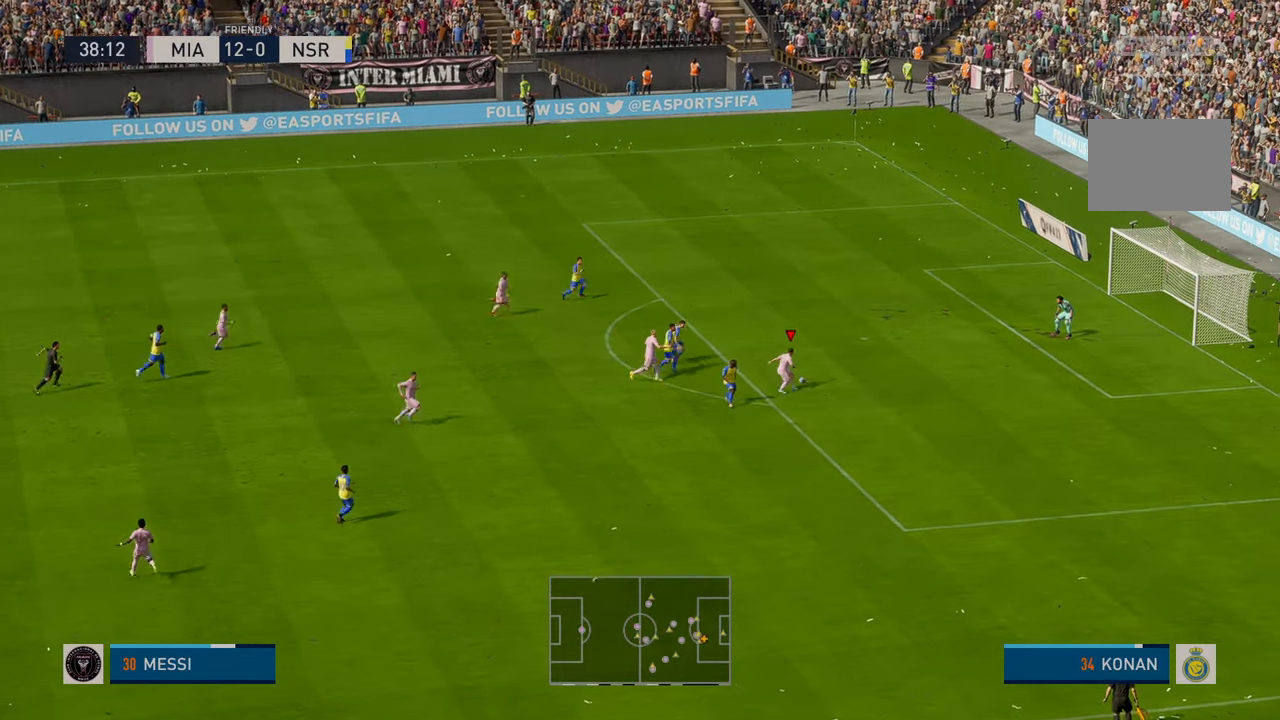
{"buttons": [], "left_stick": "up", "events": [[283, "B", "down"], [333, "B", "up"]]}
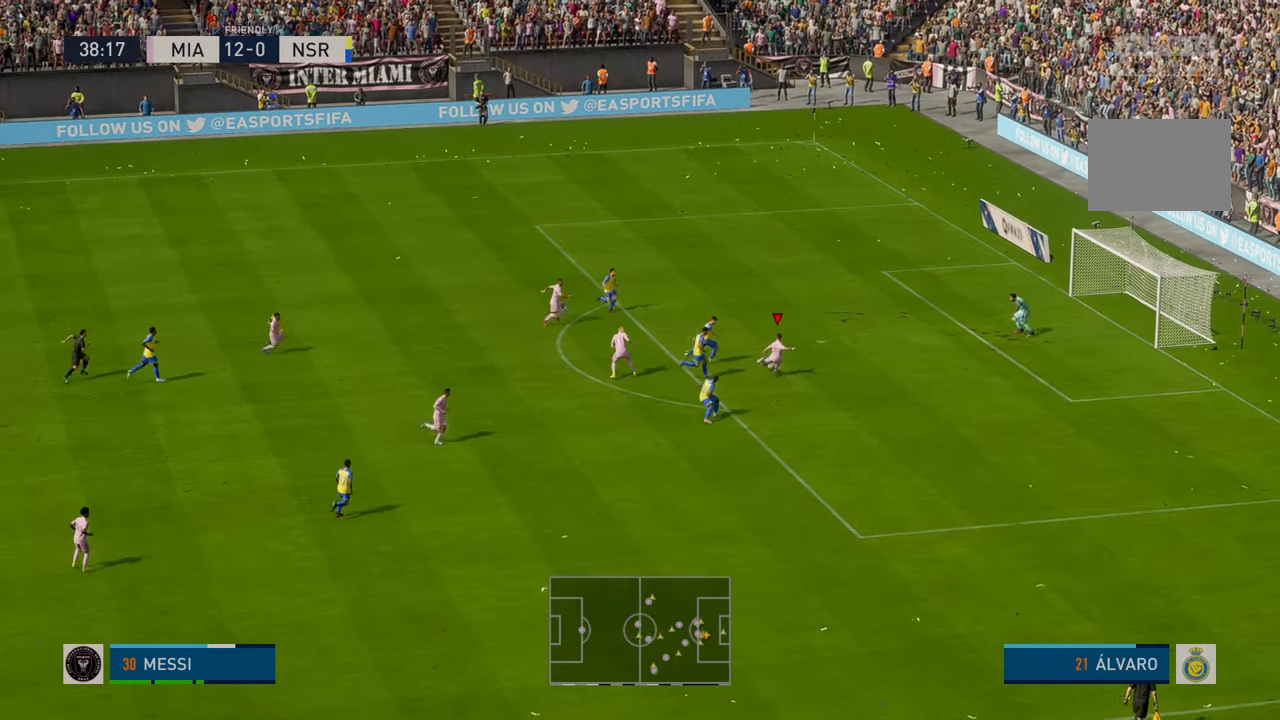
{"buttons": [], "left_stick": "up", "events": []}
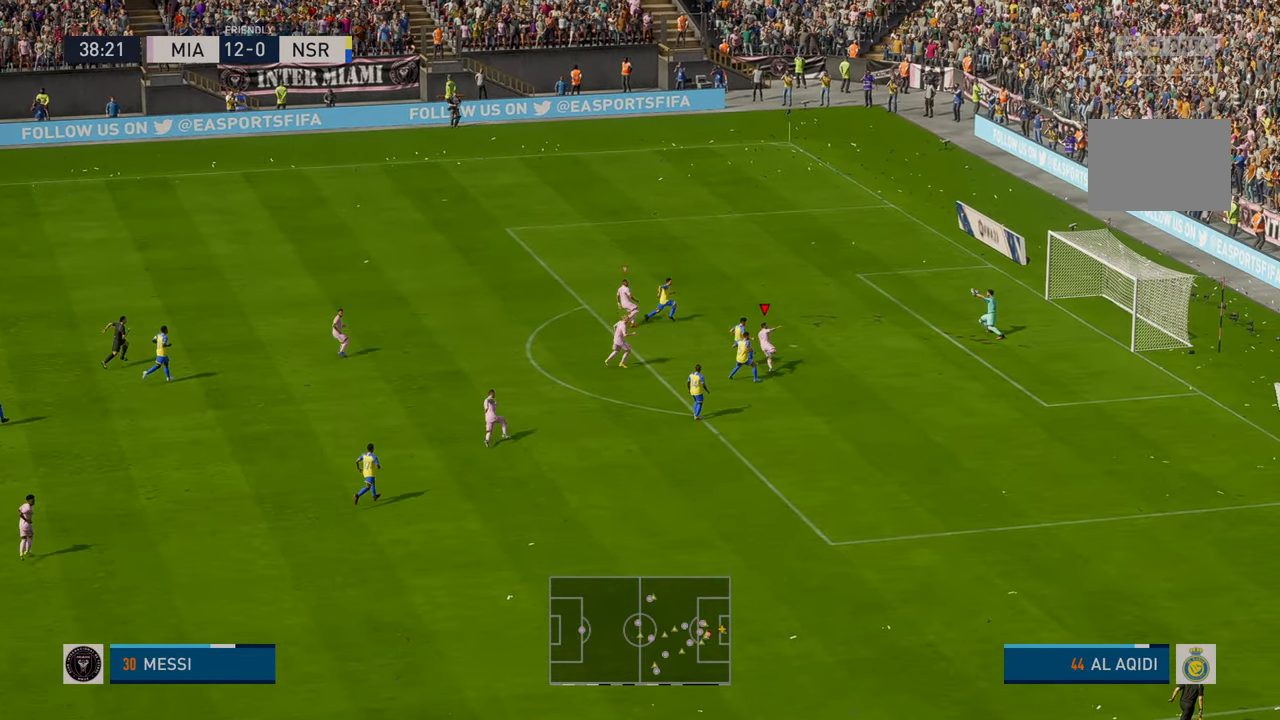
{"buttons": [], "left_stick": "down", "events": [[150, "left_stick", "right"], [233, "left_stick", "down-right"], [400, "left_stick", "down"]]}
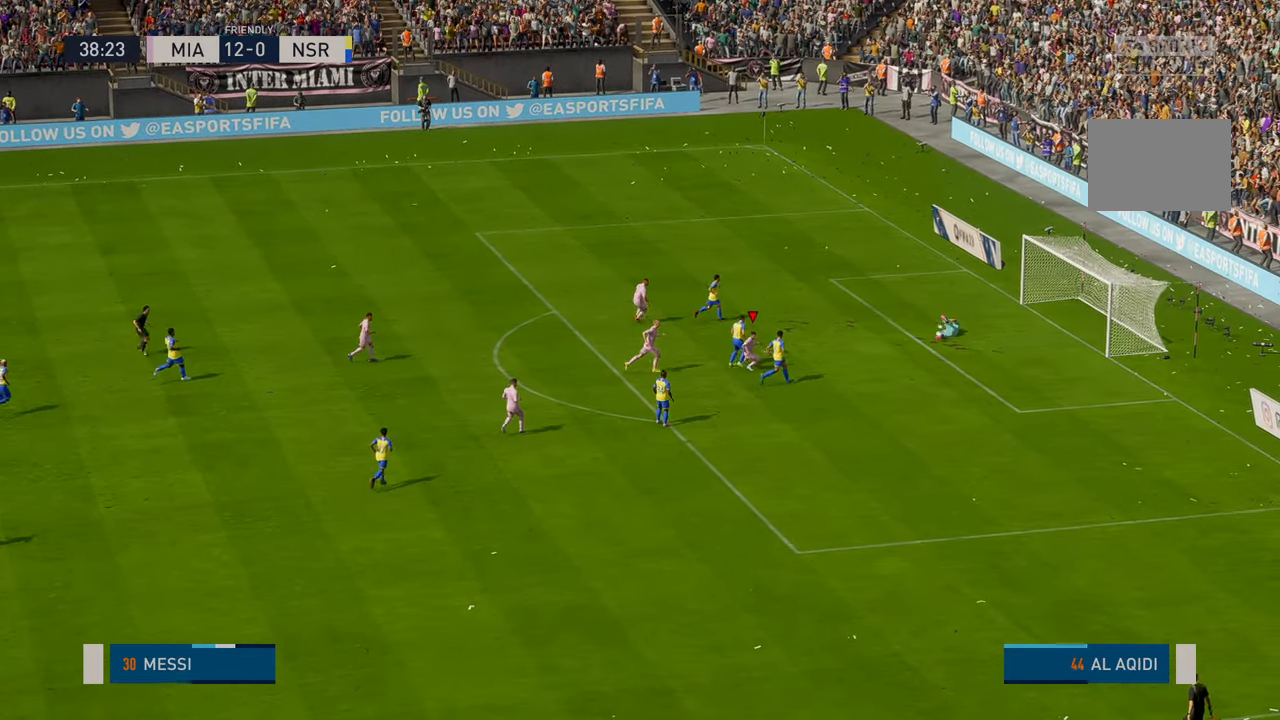
{"buttons": [], "left_stick": "down", "events": []}
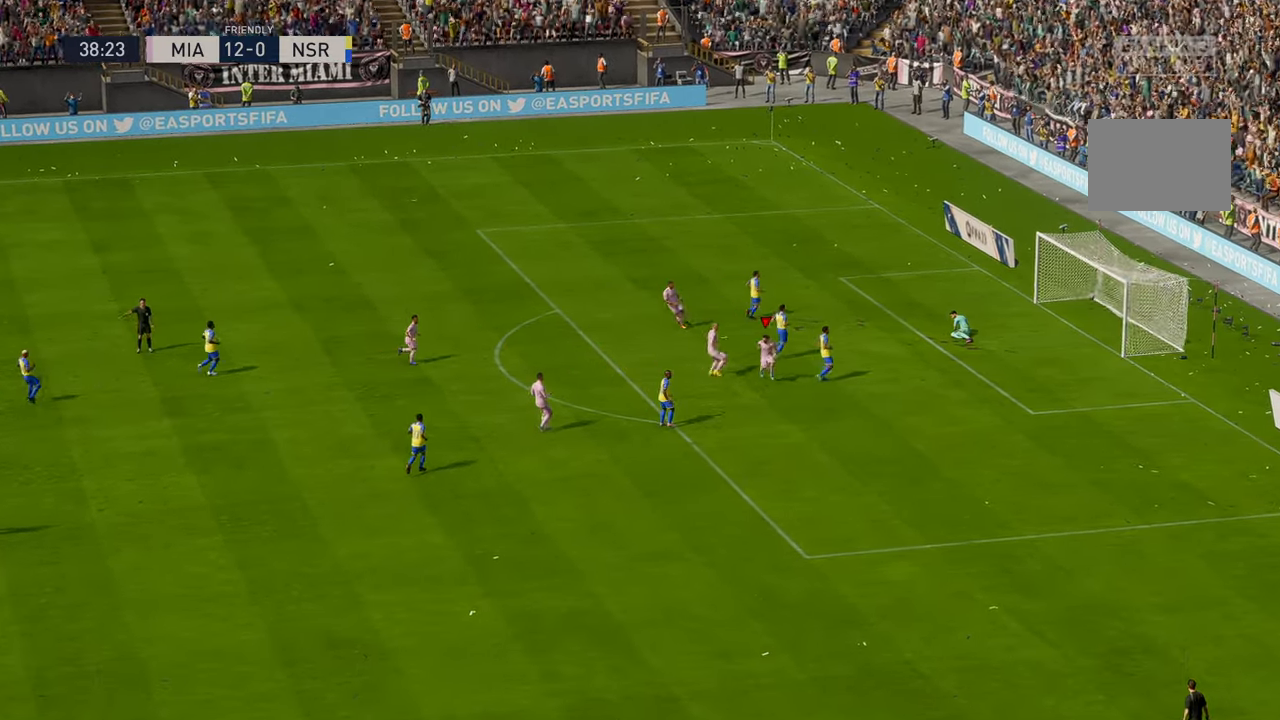
{"buttons": [], "left_stick": "center", "events": [[150, "left_stick", "center"], [183, "A", "down"], [250, "A", "up"]]}
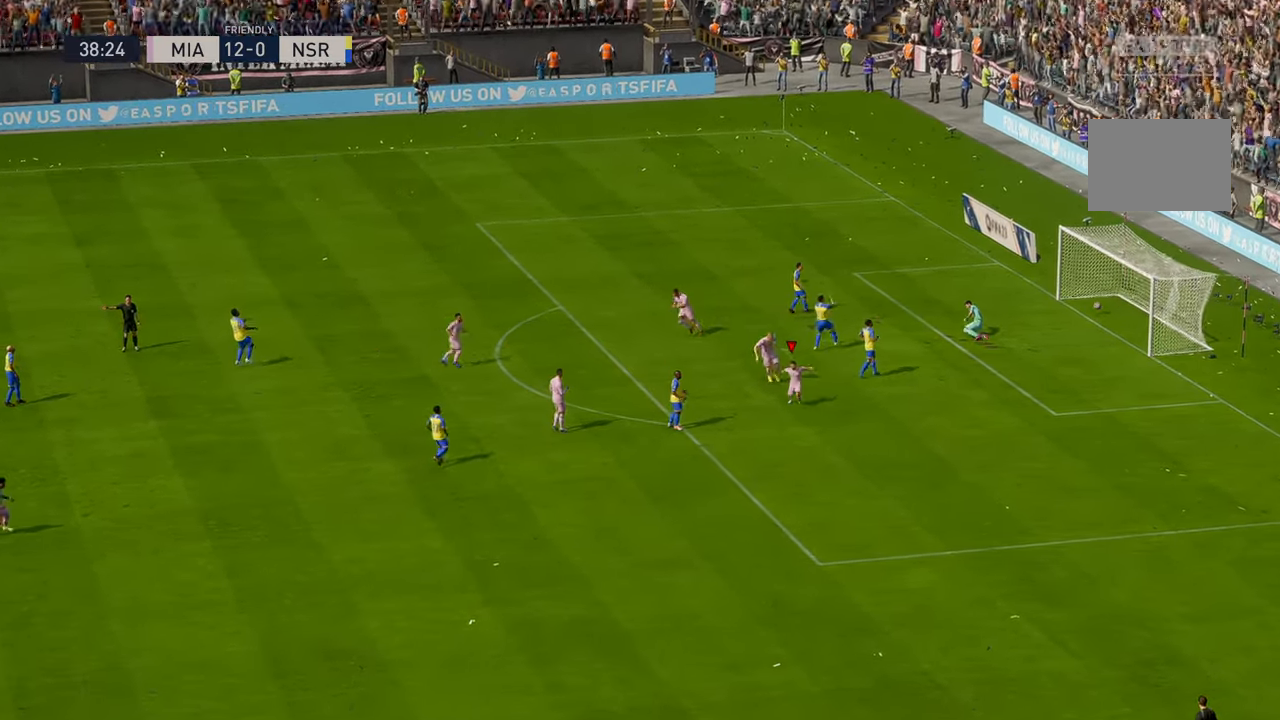
{"buttons": [], "left_stick": "center", "events": []}
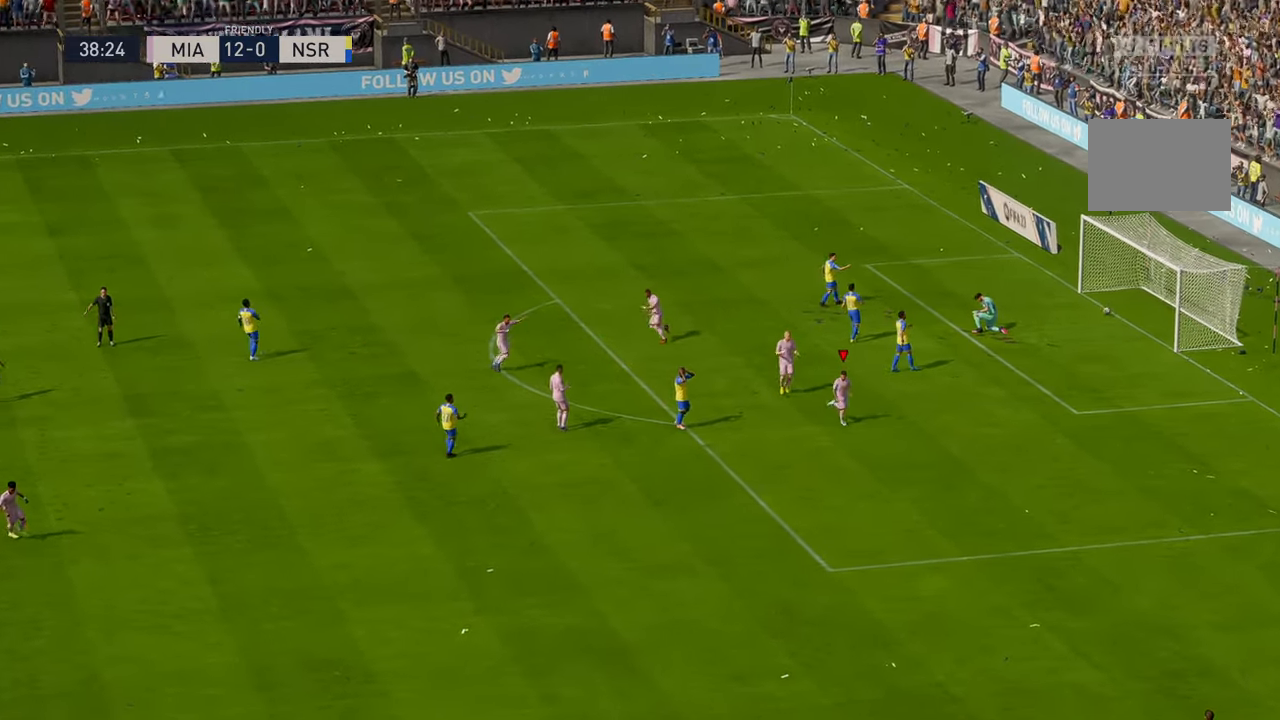
{"buttons": [], "left_stick": "center", "events": []}
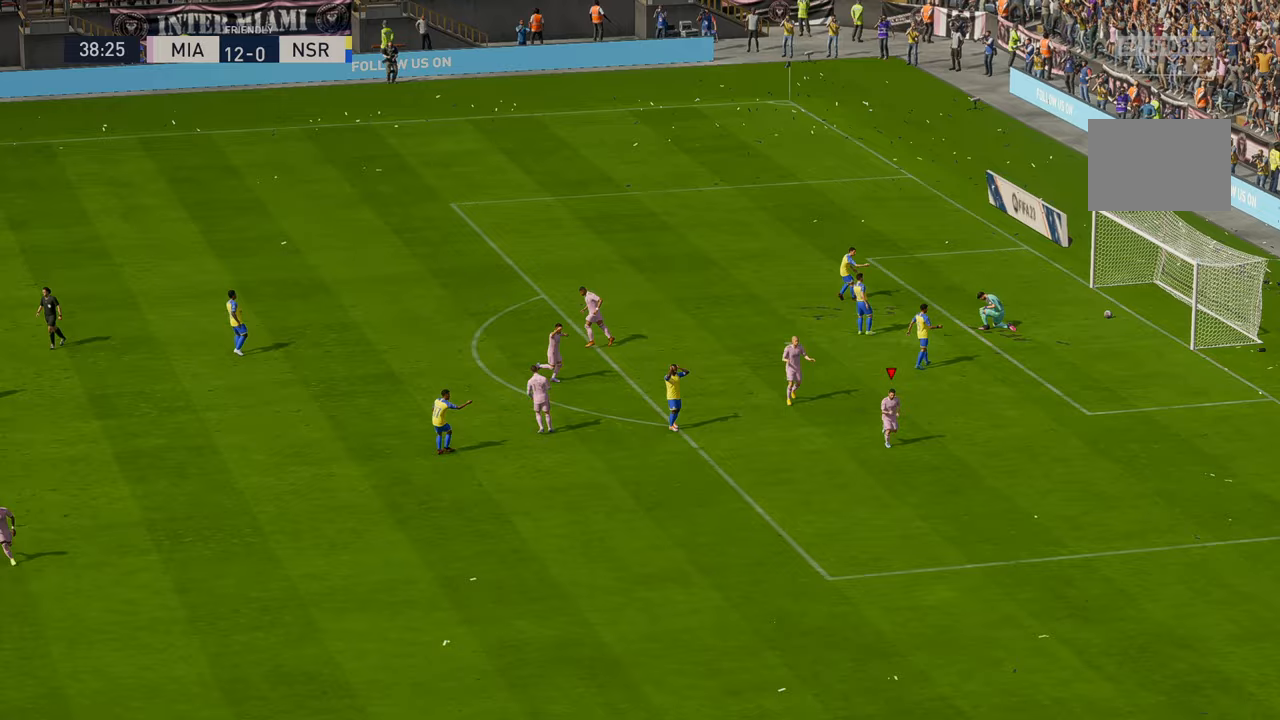
{"buttons": [], "left_stick": "center", "events": []}
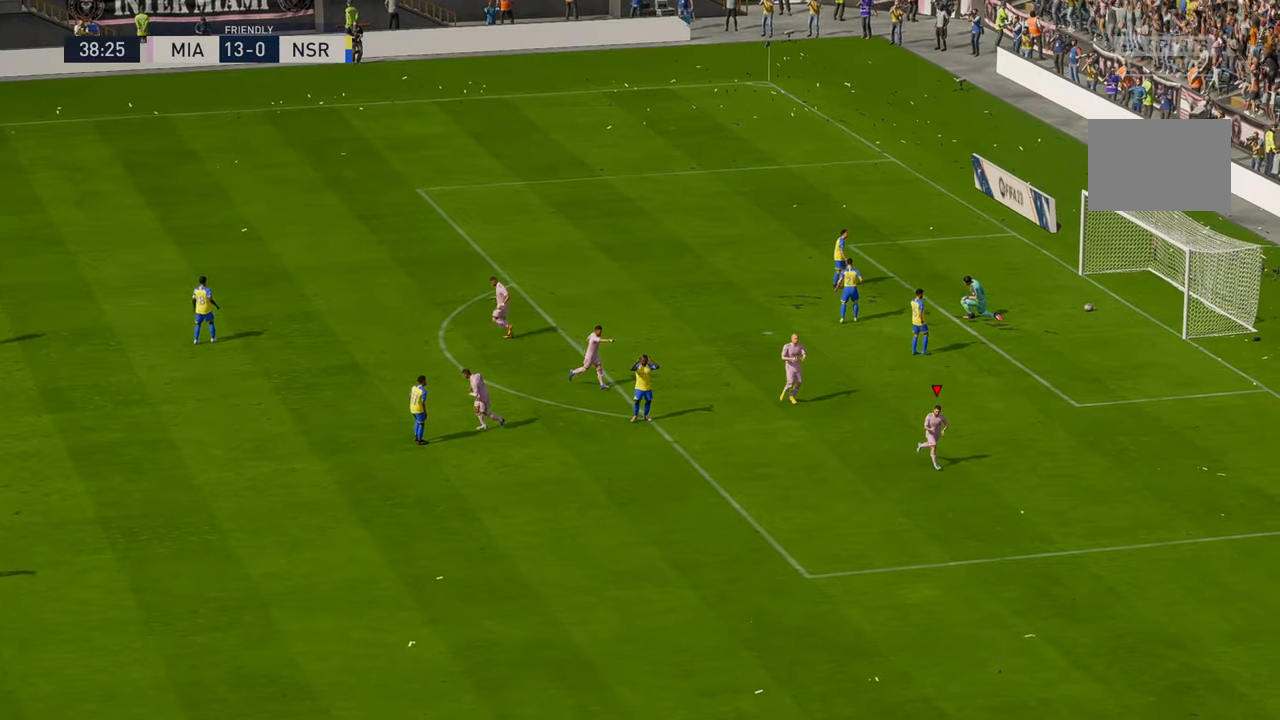
{"buttons": [], "left_stick": "center", "events": []}